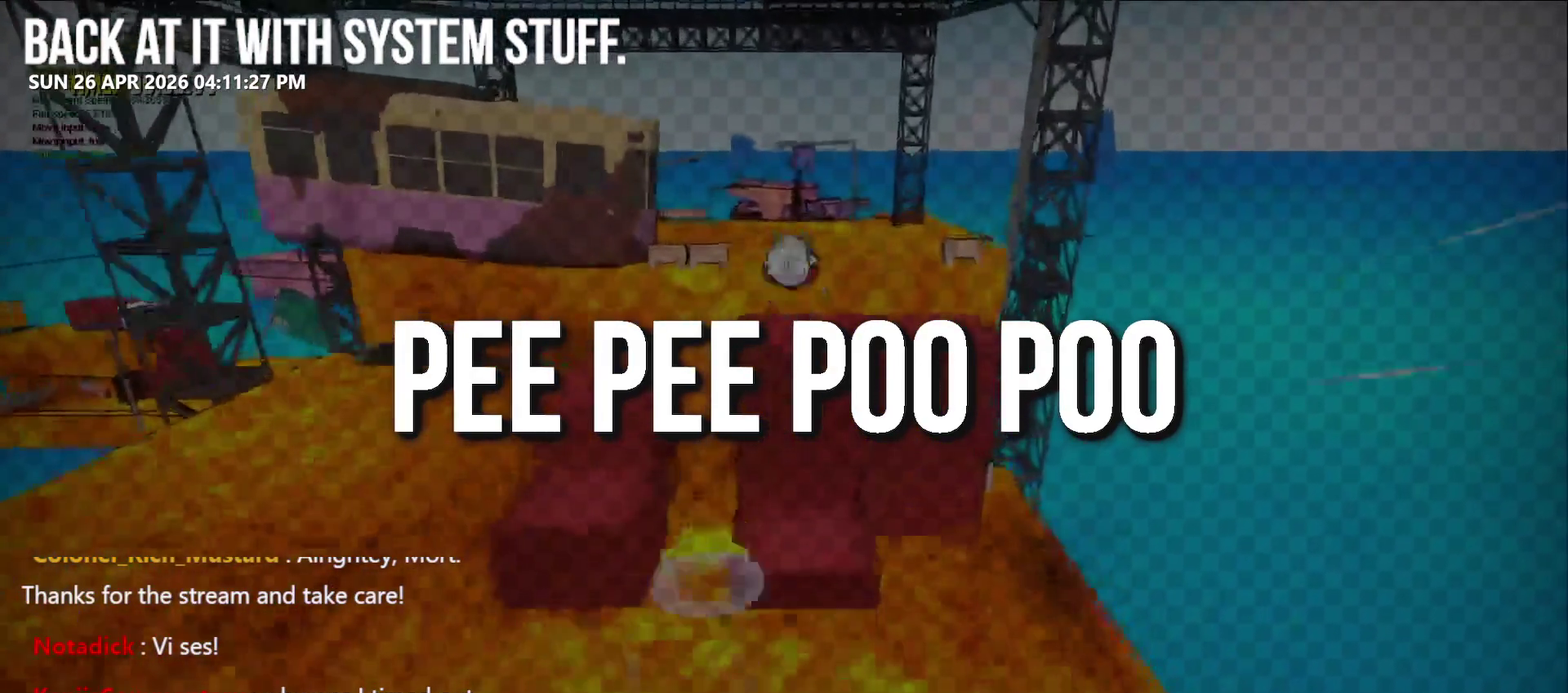
Gameplay with a controller (Xbox layout); each line is a JSON object with the inputs held at the frame after it. "events" lists button and stick changes between this image and that frame as [ms after this image, input, new state], when the widget could be followed in between. Not read: A B DPAD_DOWN L1 L3 R1 R3 SELECT X.
{"buttons": ["R2"], "events": [[383, "R2", "down"]]}
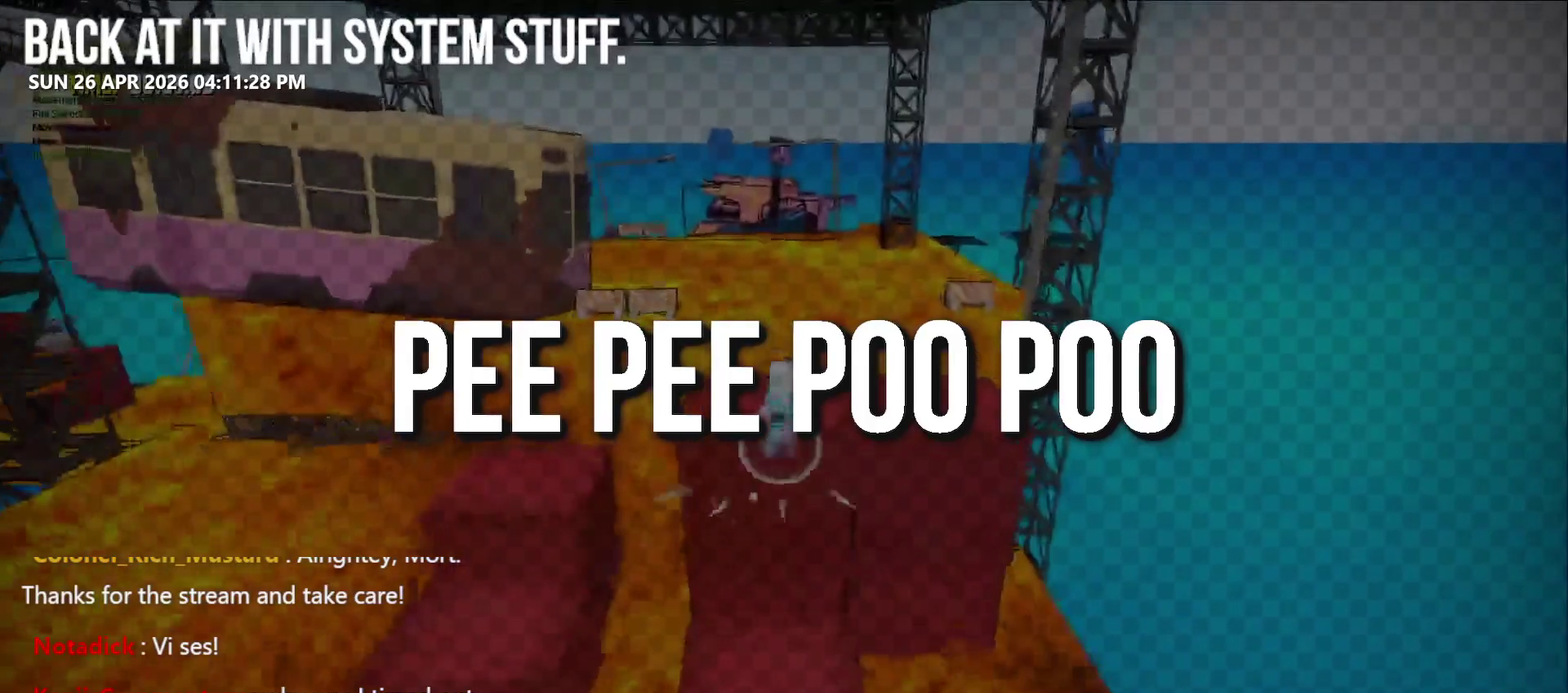
{"buttons": [], "events": [[50, "R2", "up"]]}
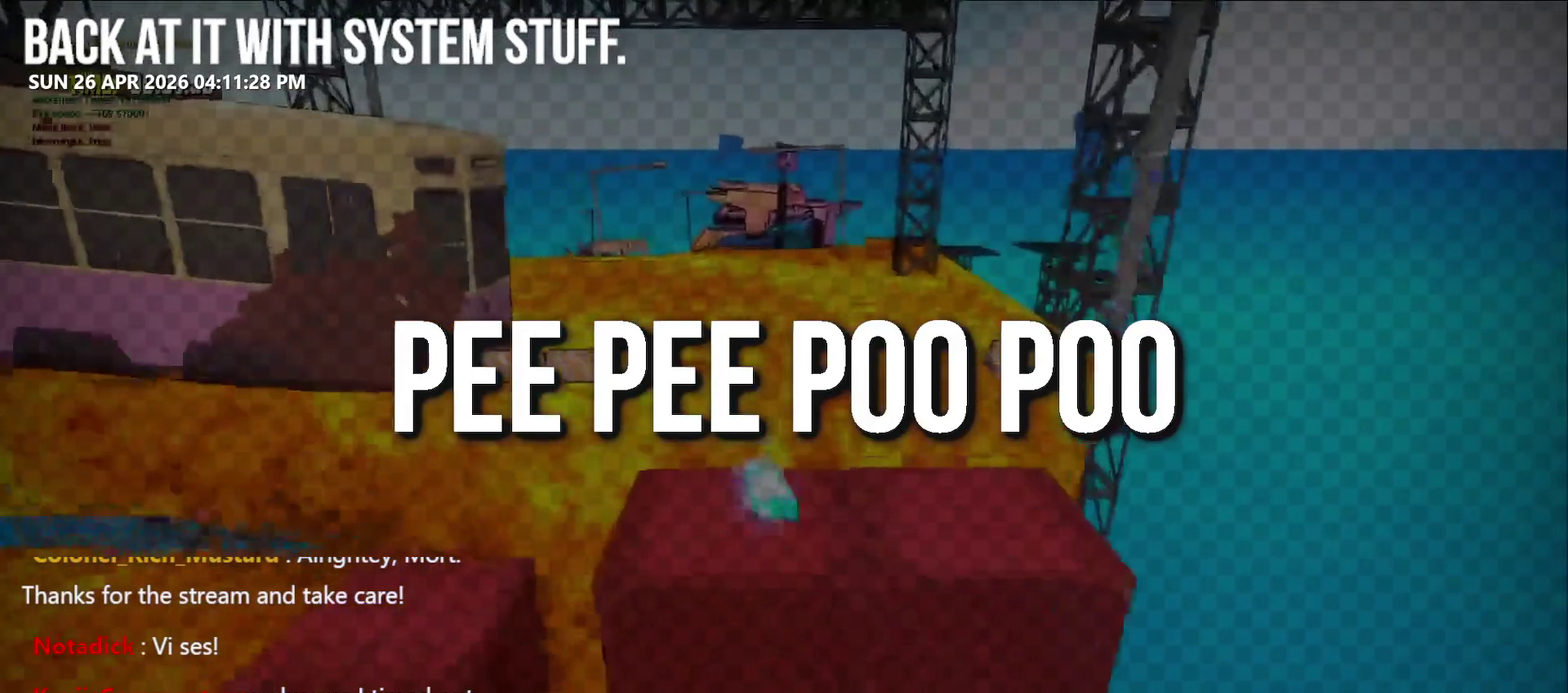
{"buttons": [], "events": []}
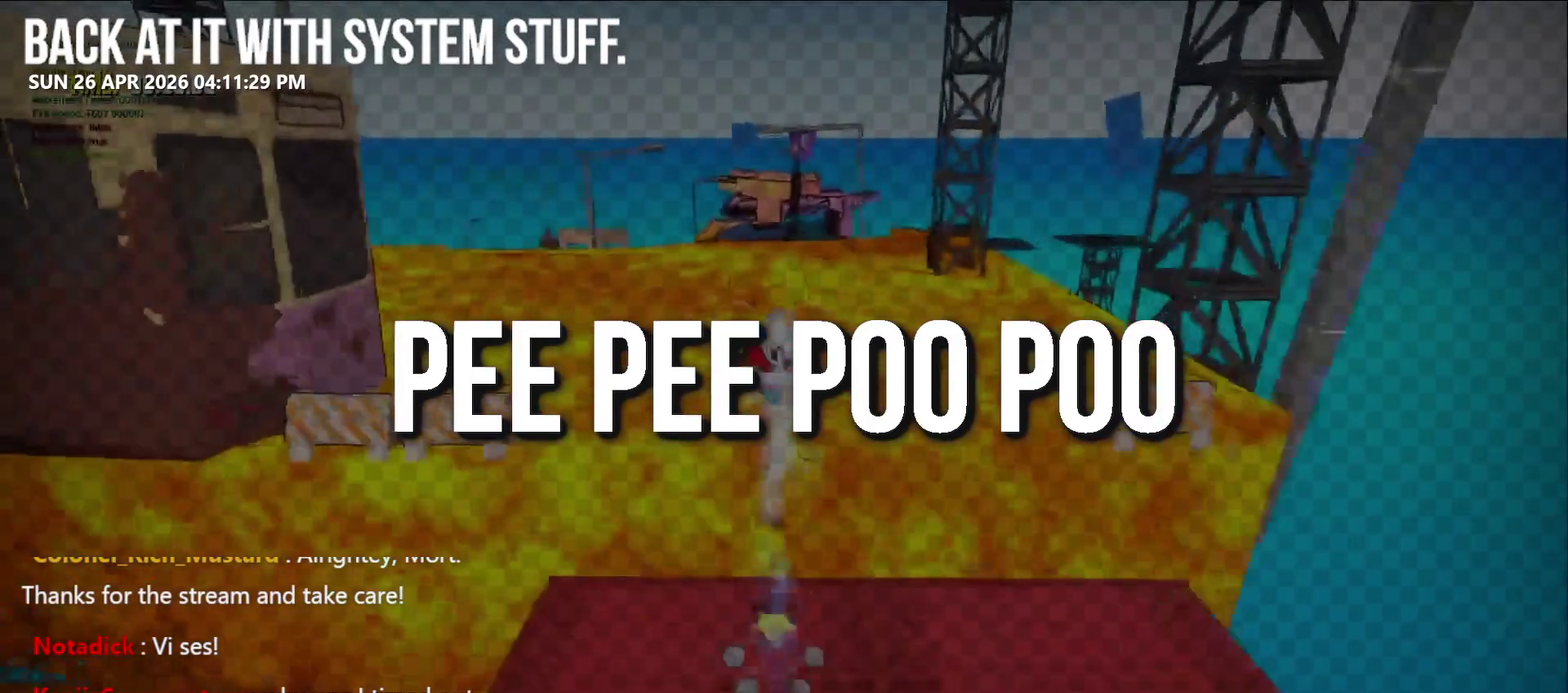
{"buttons": []}
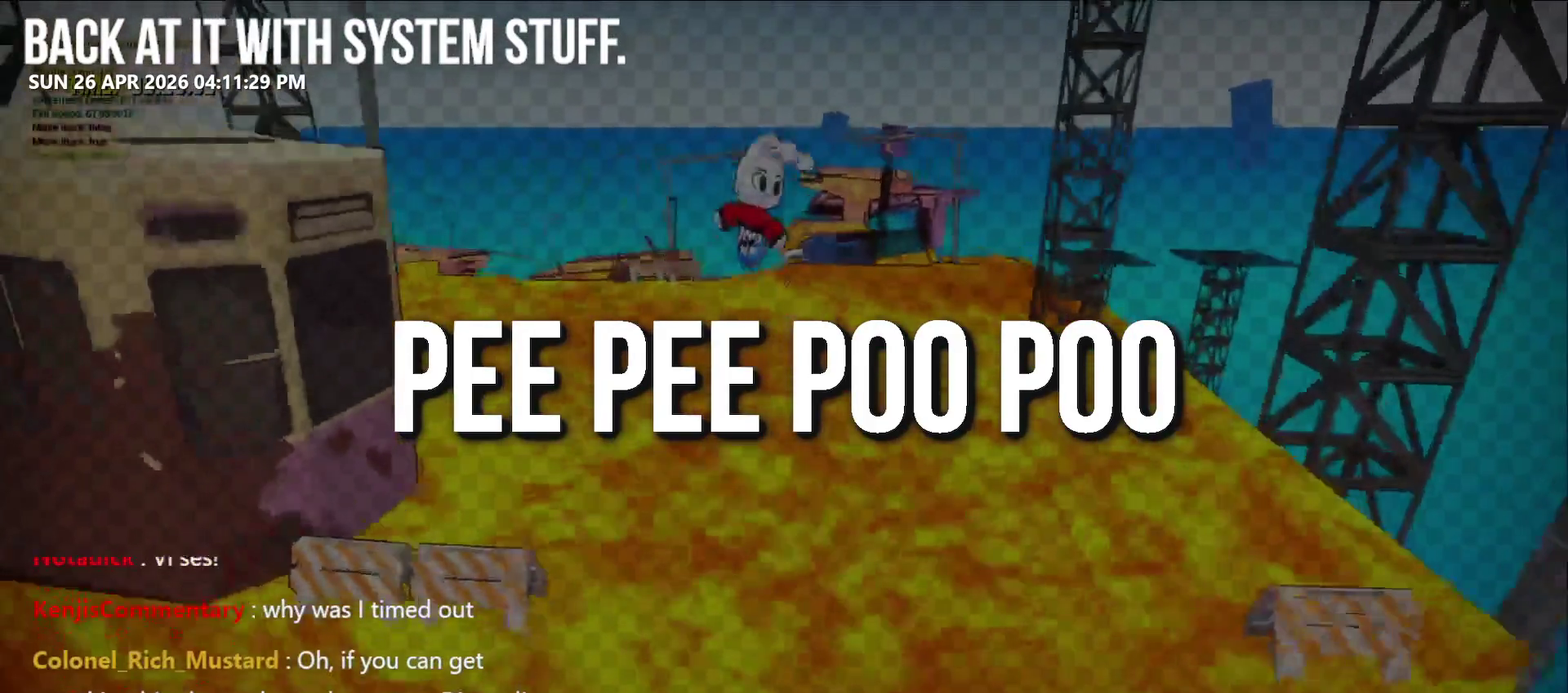
{"buttons": [], "events": []}
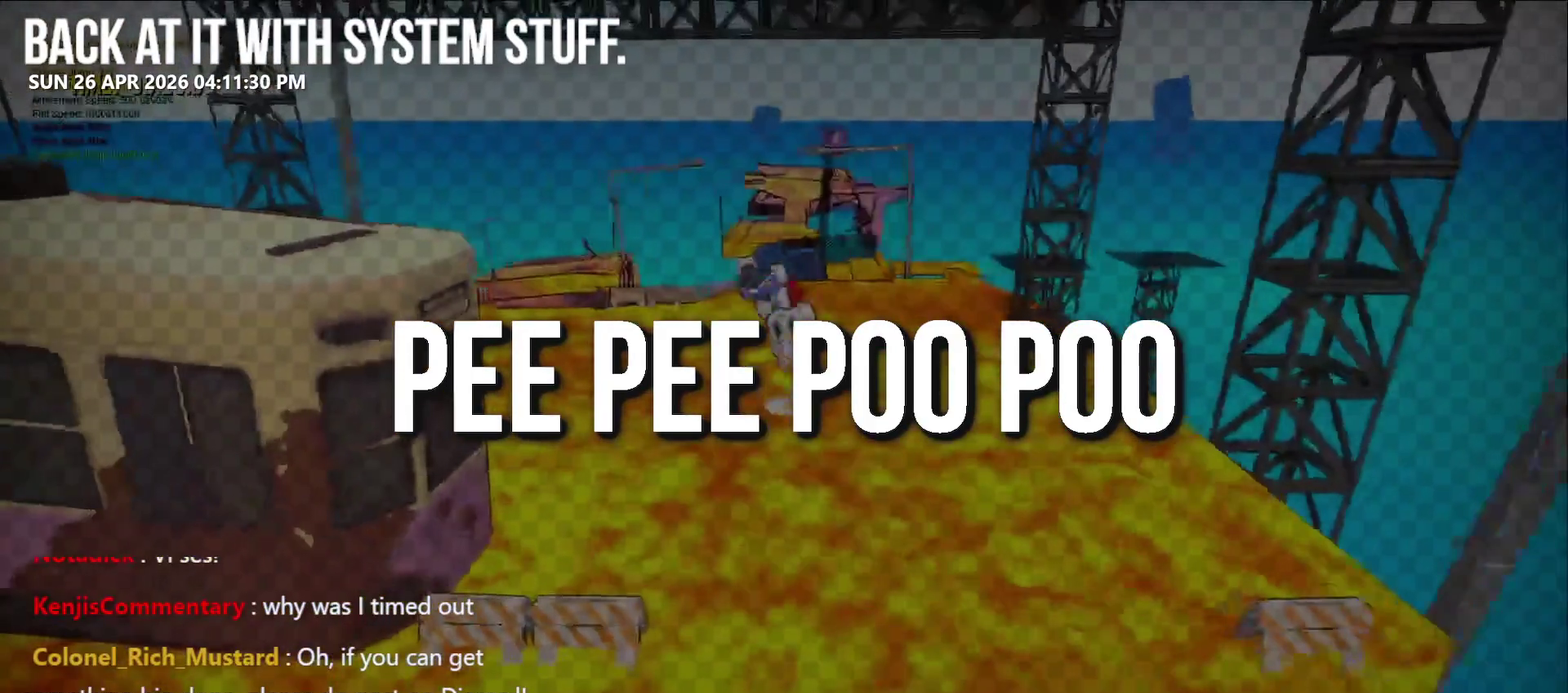
{"buttons": [], "events": []}
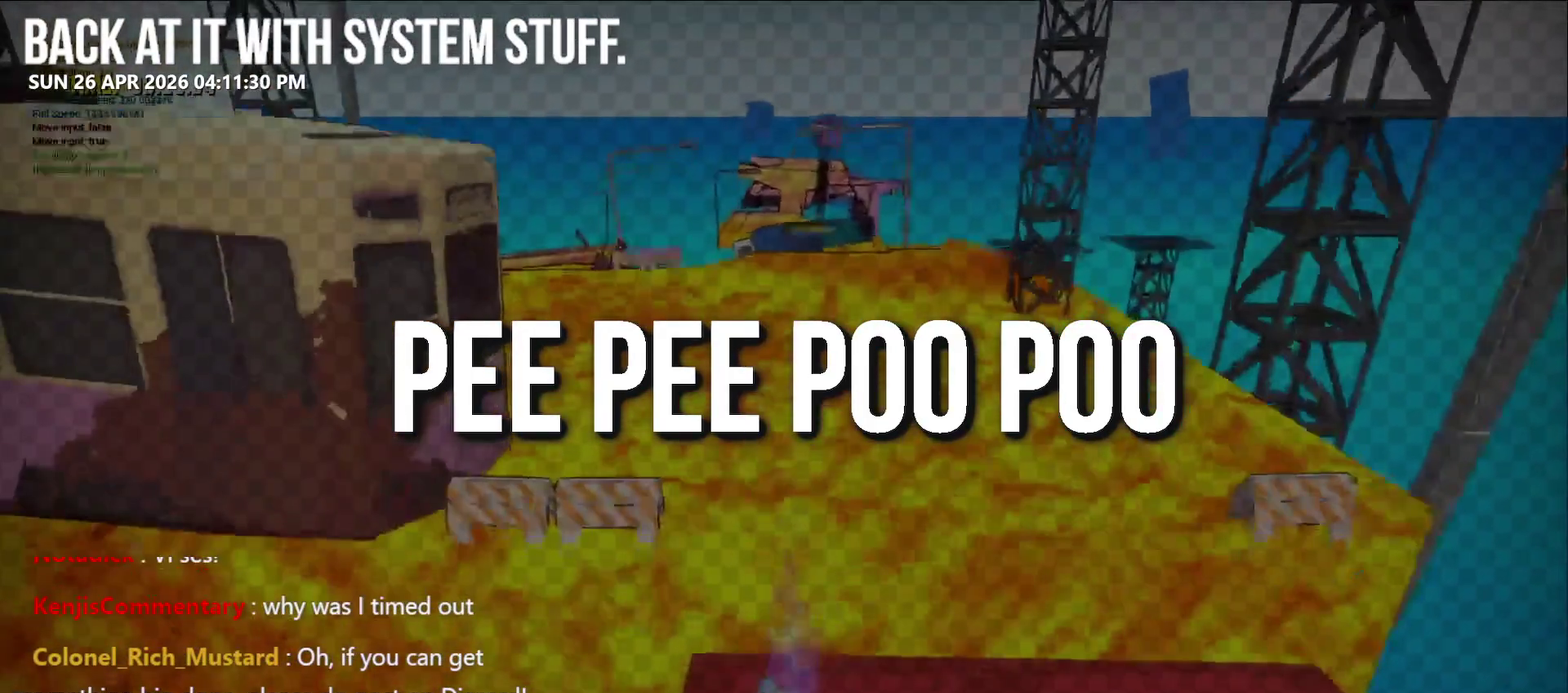
{"buttons": [], "events": []}
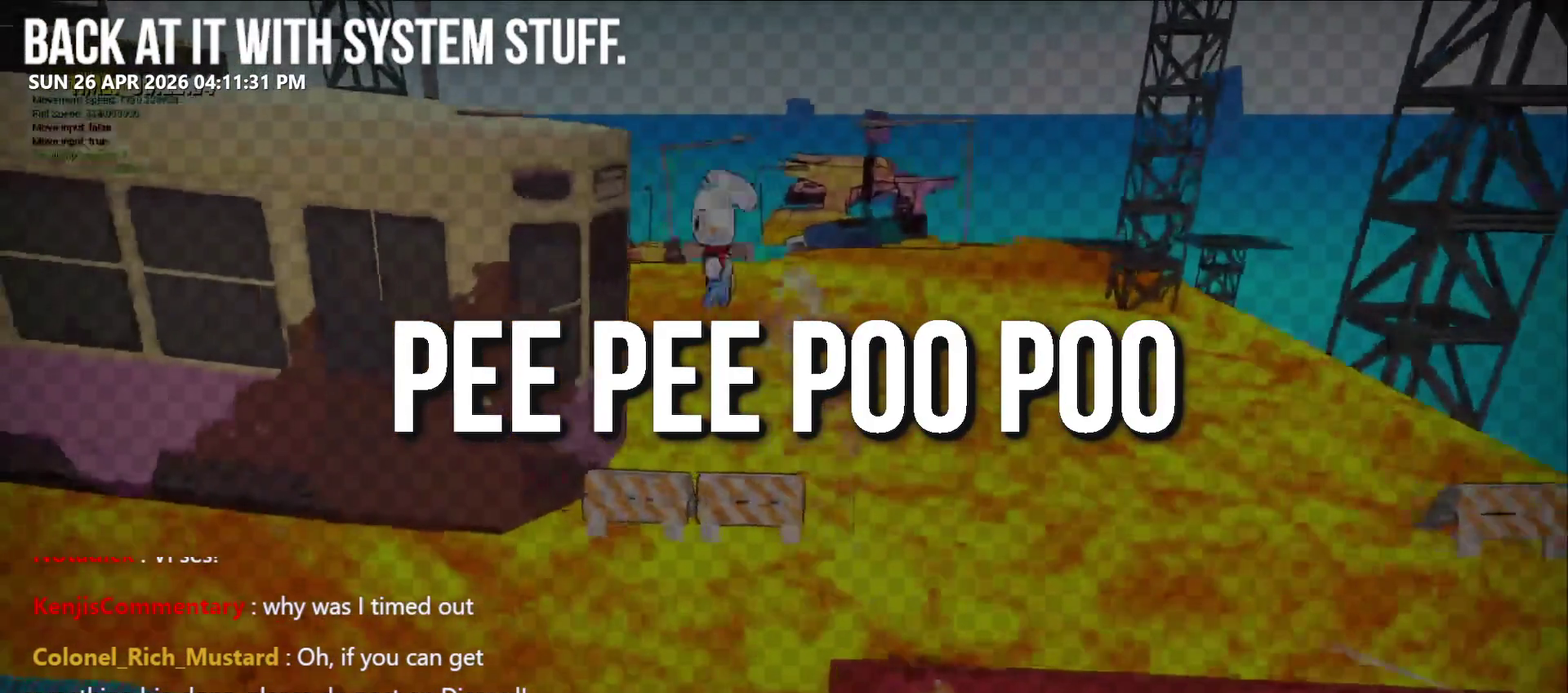
{"buttons": [], "events": []}
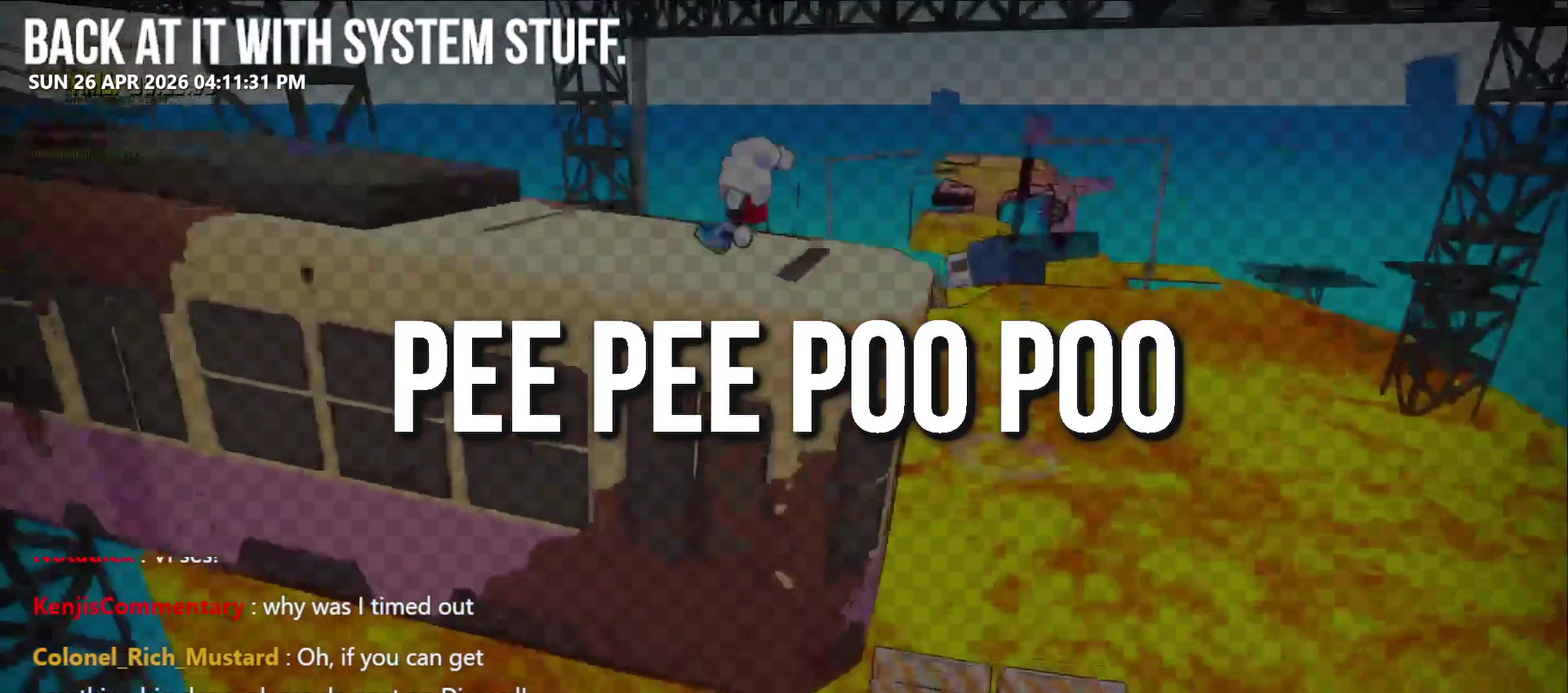
{"buttons": ["HOME"], "events": [[17, "HOME", "down"]]}
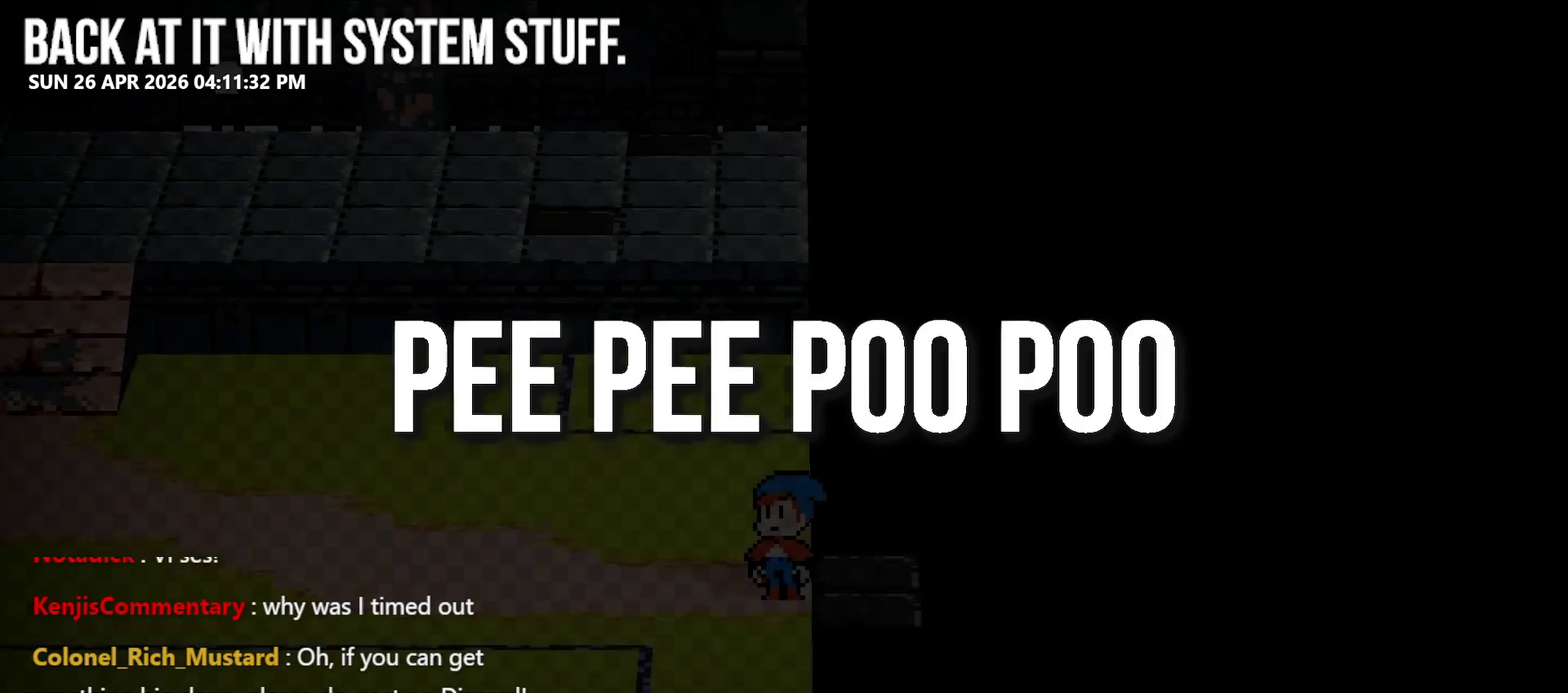
{"buttons": [], "events": [[167, "HOME", "up"]]}